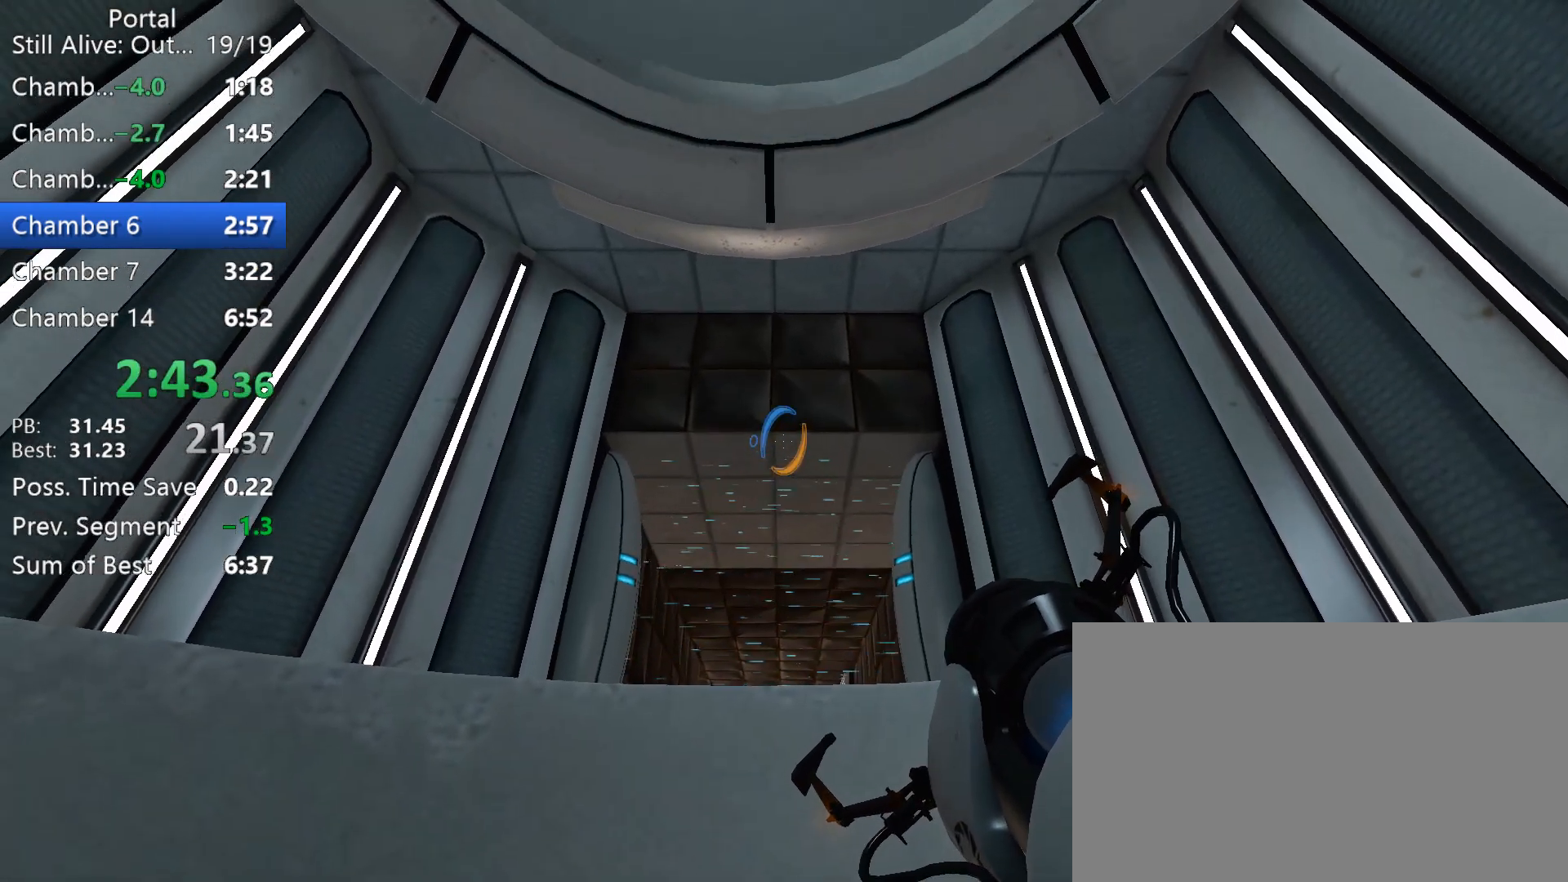
Gameplay with keyboard and mouse; each line is a JSON object with the keys and mouse buttons held at the frame after it. "events" lists presses ("down") and releases ("up") of "1", "2", "3", "4", "5", "a", "alt", "c", "caps_lock", "ctrl", "d", "e", "f", "g", "q", "r", "s", "shift", "space", "t", "tab", "v", "w", "x", "z", "mouse_left", "mouse_right", "mouse_wheel_up" and "mouse_wheel_down" between this image and that frame as [ms after this image, input, new state], when the widget could be followed in between. "mouse_left", "mouse_right", "mouse_wheel_up", "mouse_wheel_down" = the "left", "right", "wheel_up", "wheel_down" buttons of the "mouse" list. No other keys are recorded. Mouse movement is not recorded.
{"keys": [], "mouse": [], "events": [[83, "mouse_right", "down"], [217, "mouse_right", "up"]]}
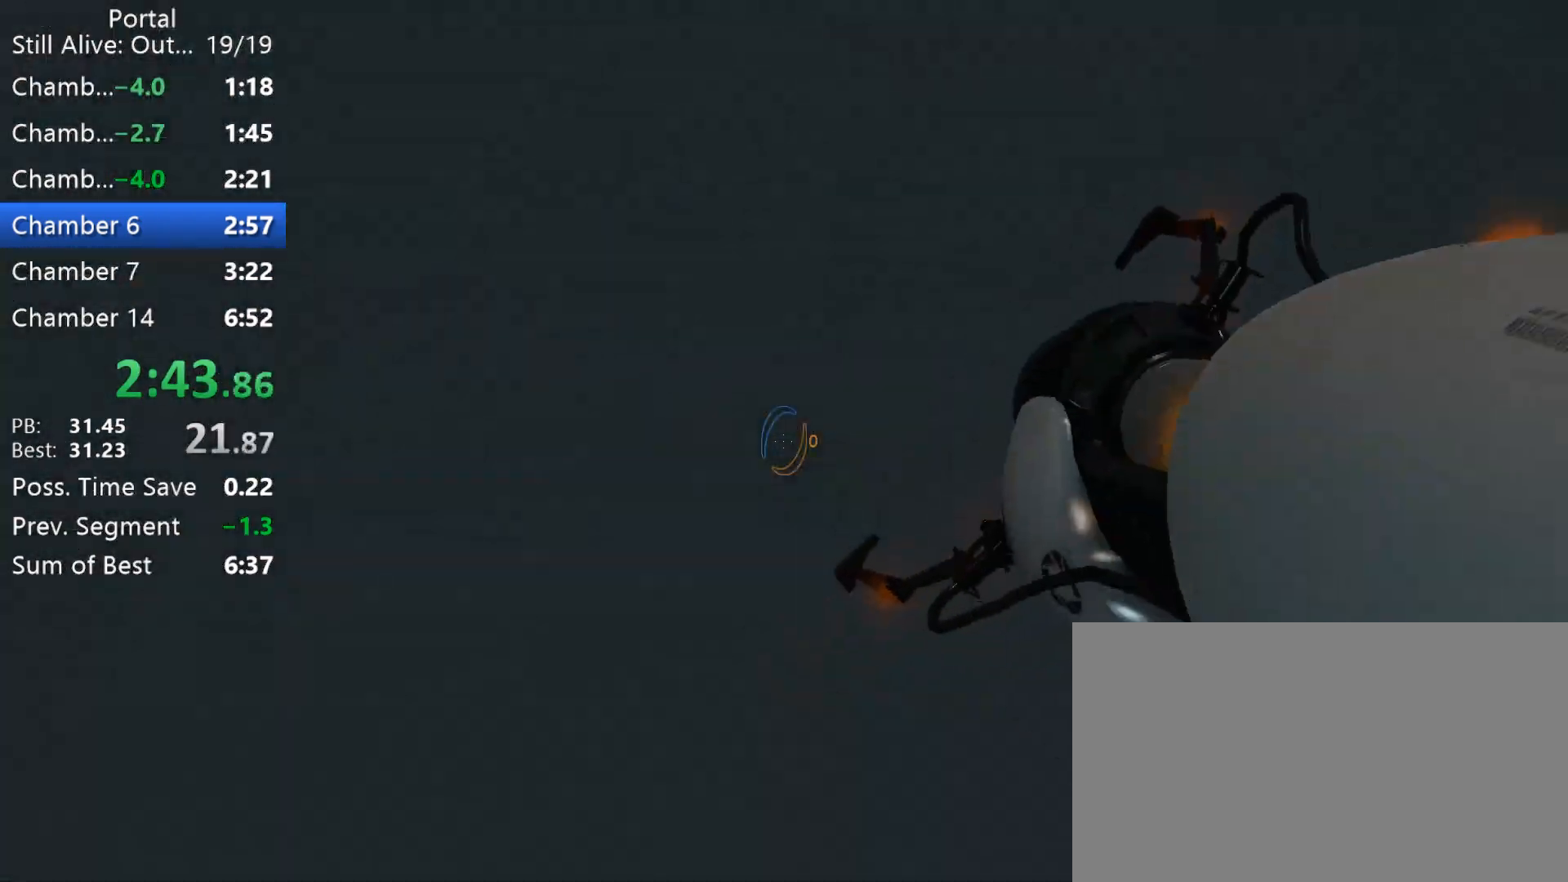
{"keys": [], "mouse": [], "events": [[100, "mouse_left", "down"], [183, "mouse_left", "up"]]}
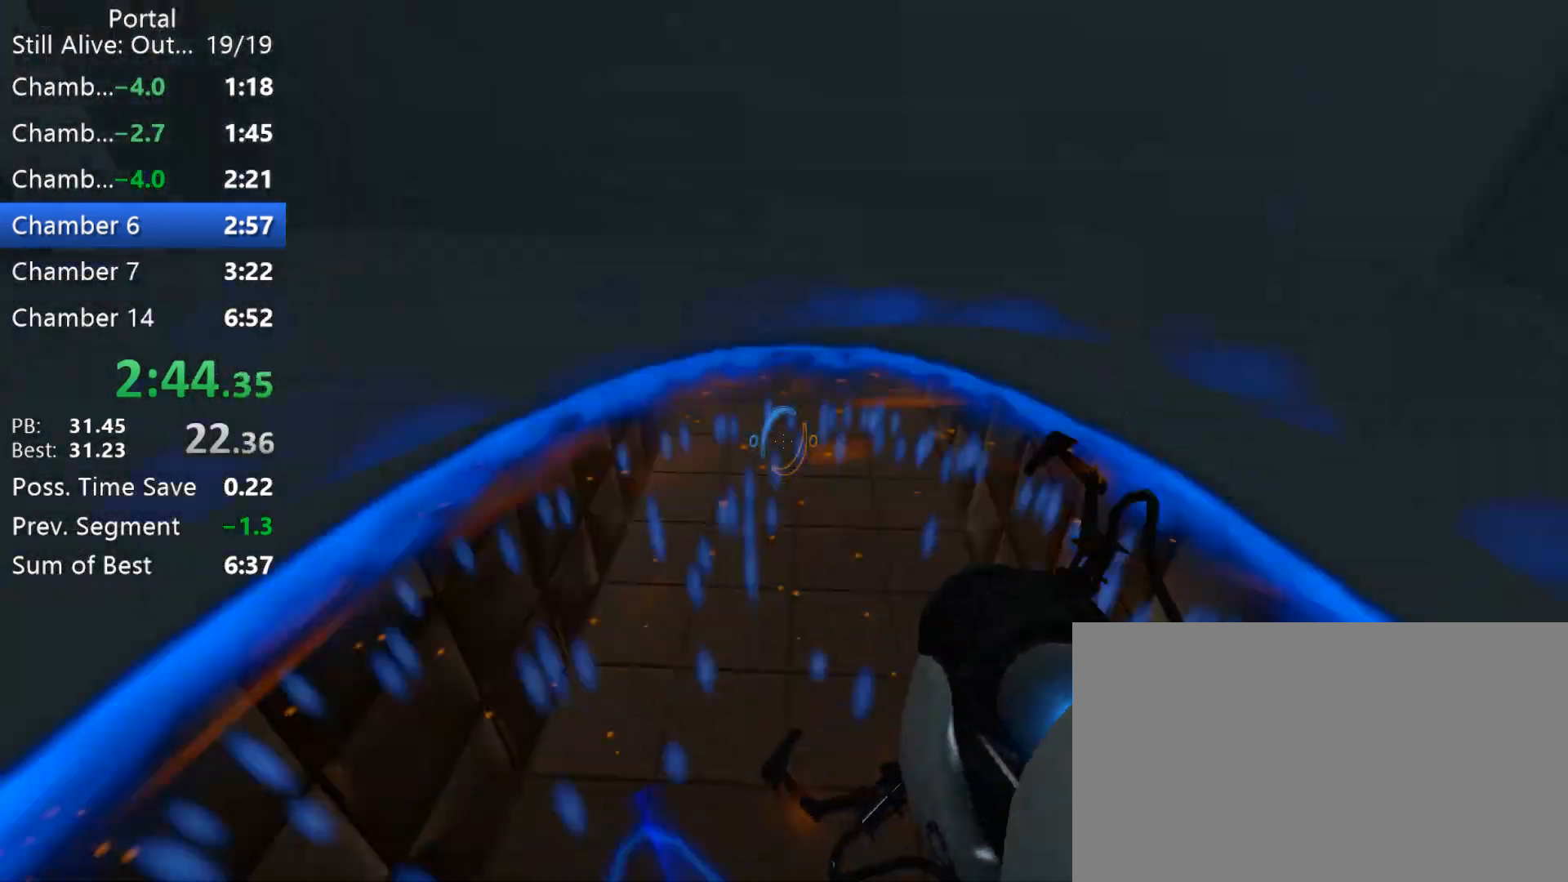
{"keys": ["space", "w"], "mouse": [], "events": [[67, "w", "down"], [483, "space", "down"]]}
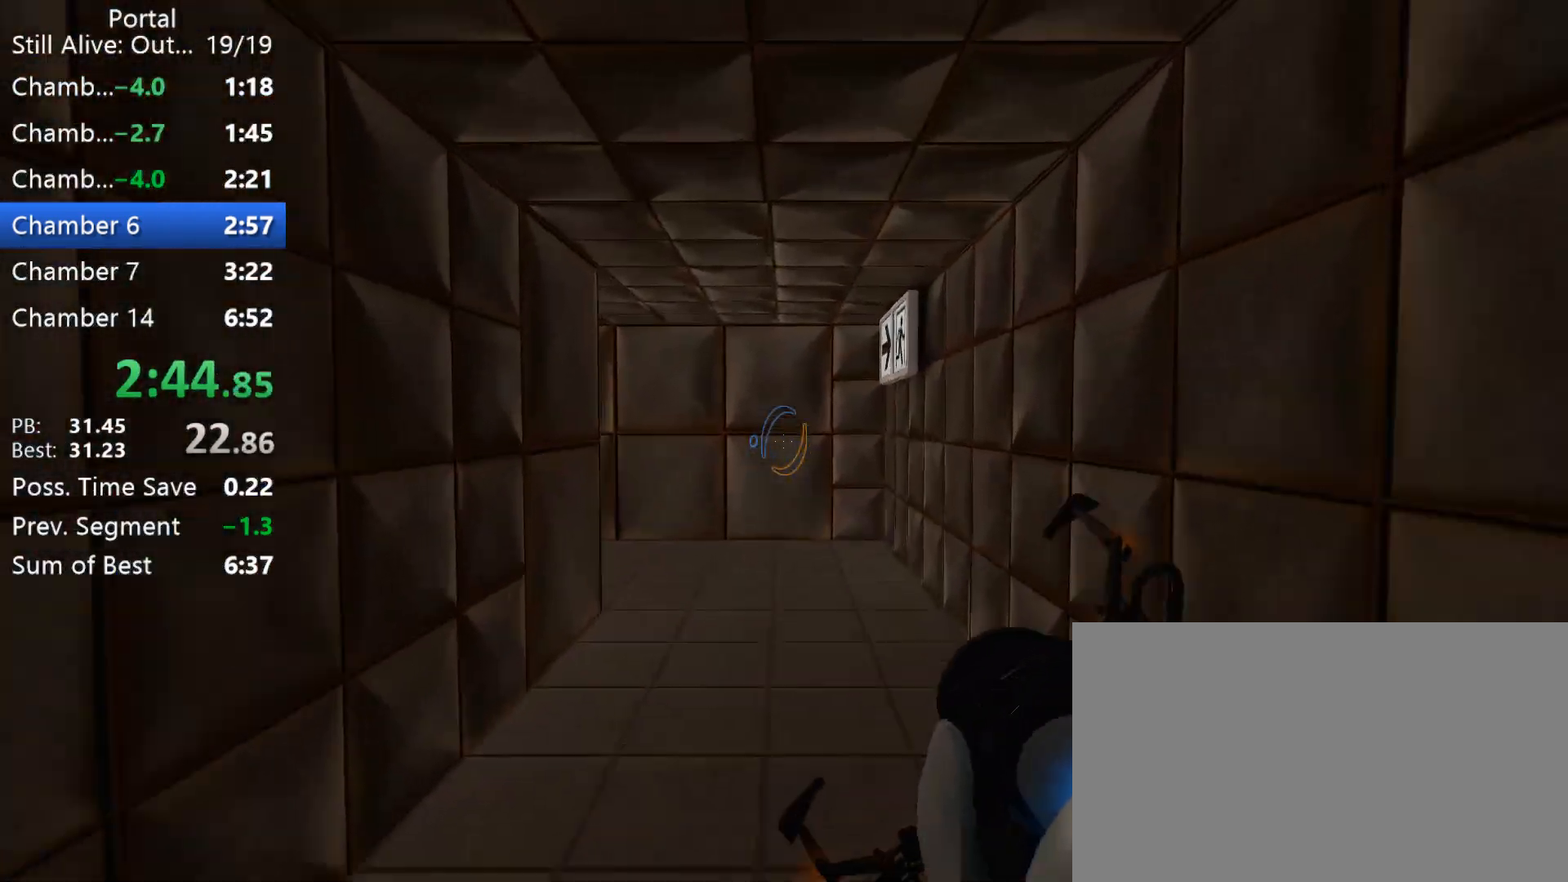
{"keys": ["a", "ctrl"], "mouse": [], "events": [[33, "a", "down"], [33, "ctrl", "down"], [83, "w", "up"], [133, "space", "up"]]}
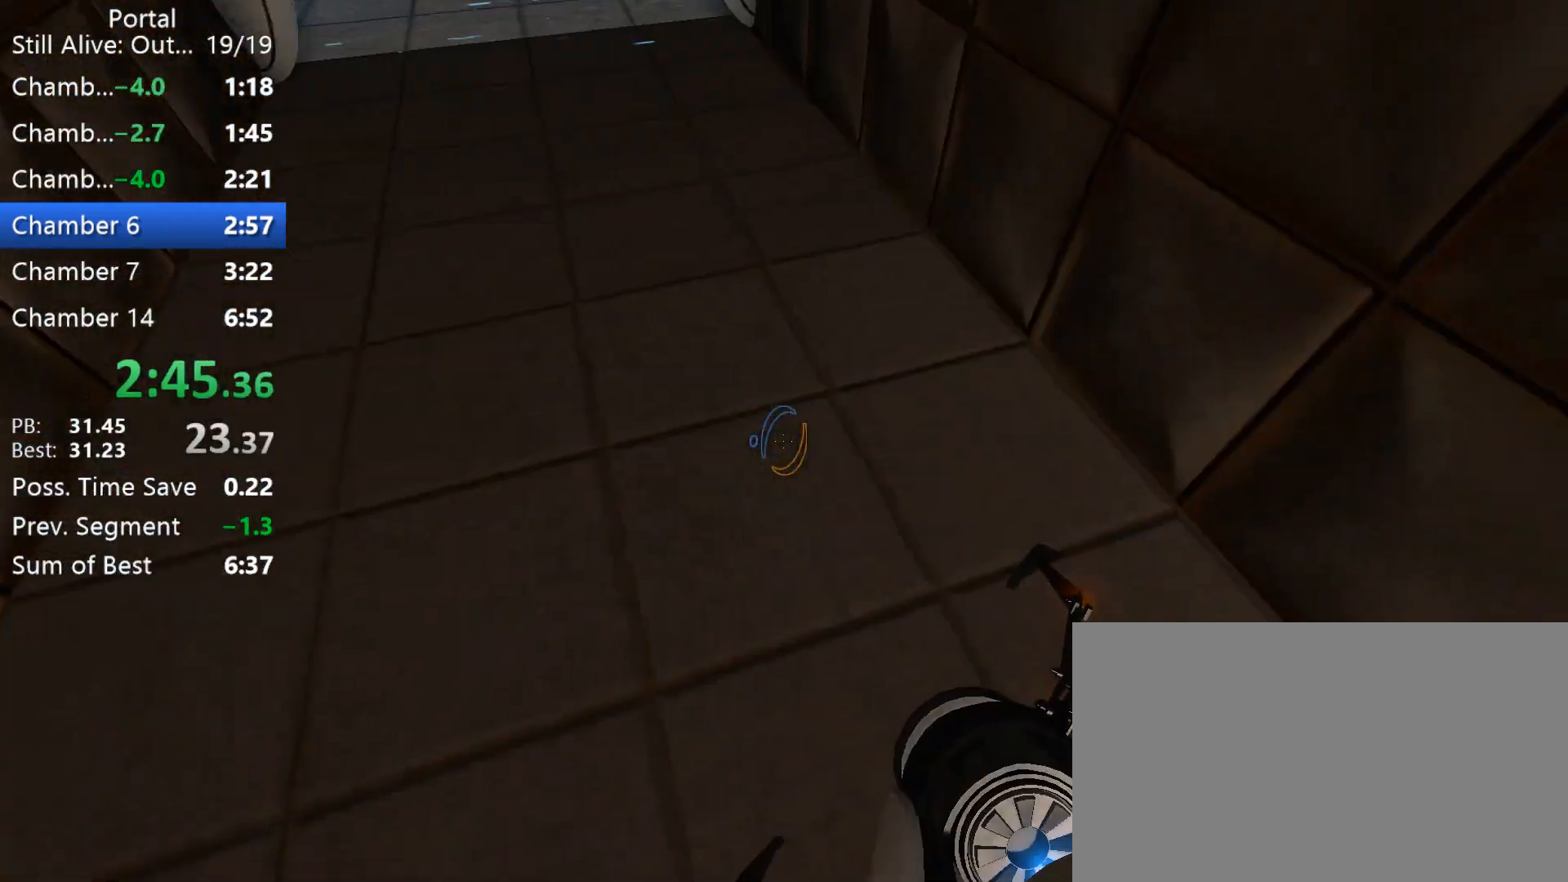
{"keys": ["d"], "mouse": [], "events": [[100, "a", "up"], [100, "mouse_wheel_up", "down"], [150, "d", "down"], [333, "mouse_wheel_up", "up"], [467, "ctrl", "up"]]}
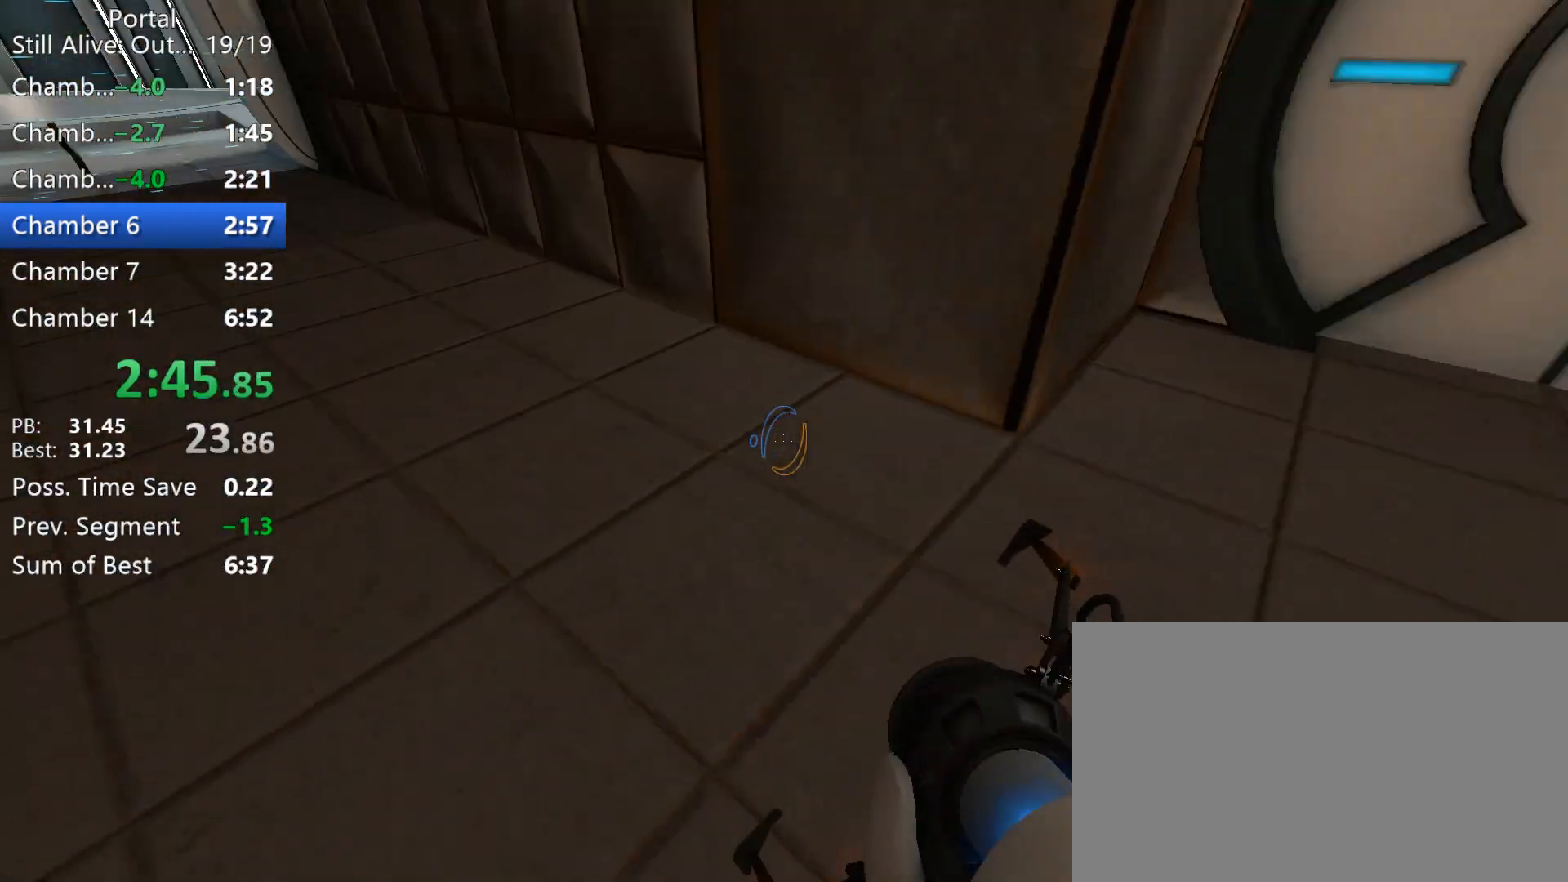
{"keys": ["w"], "mouse": [], "events": [[67, "w", "down"], [350, "d", "up"]]}
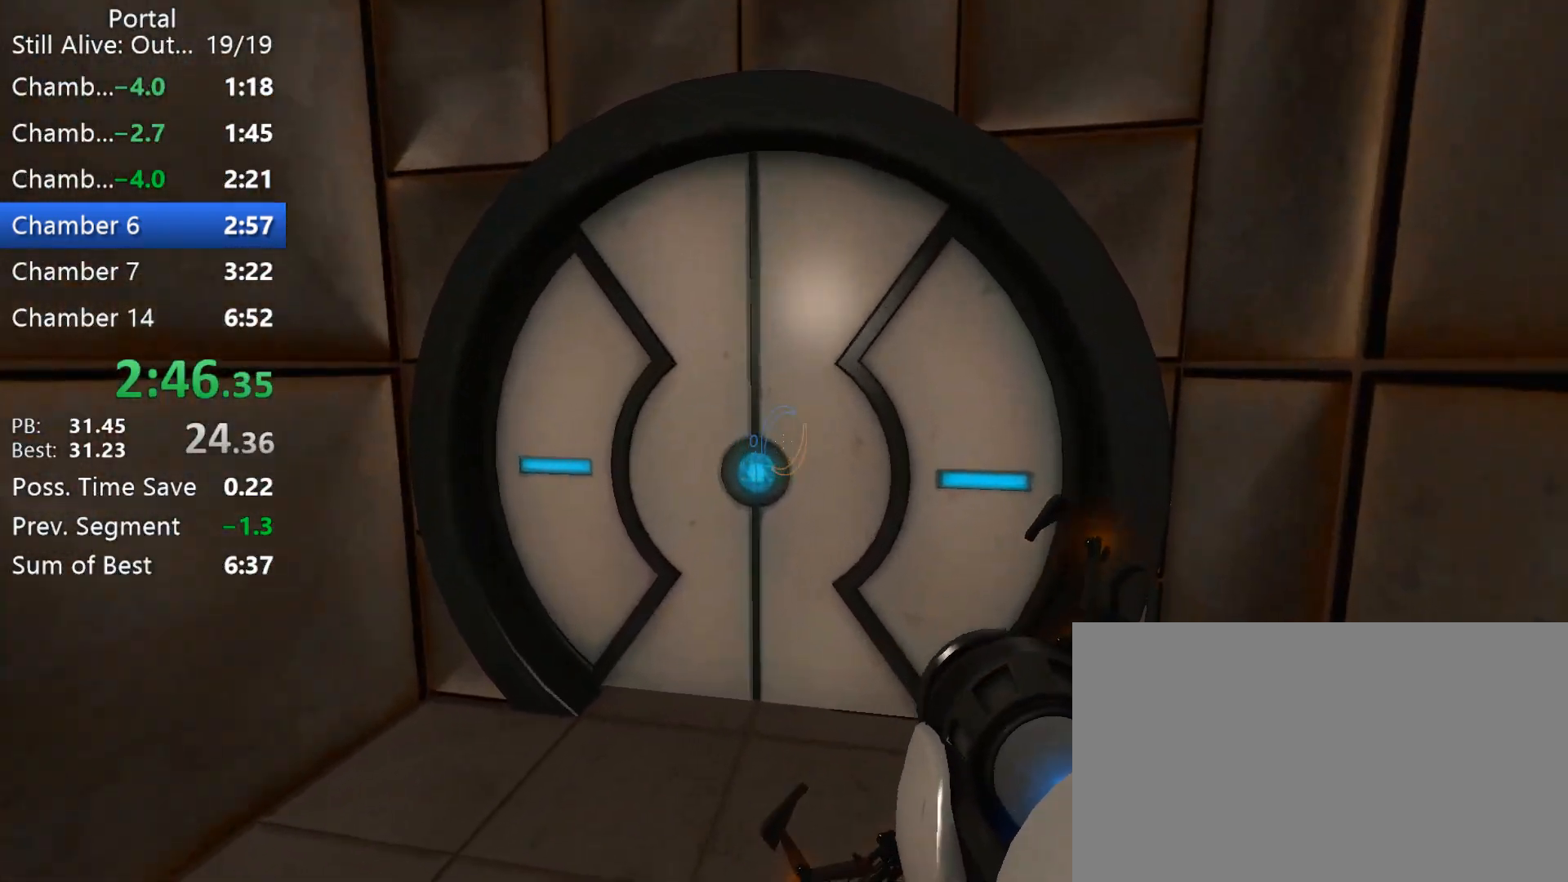
{"keys": ["a"], "mouse": [], "events": [[33, "a", "down"], [167, "a", "up"], [317, "d", "down"], [400, "d", "up"], [450, "w", "up"], [500, "a", "down"]]}
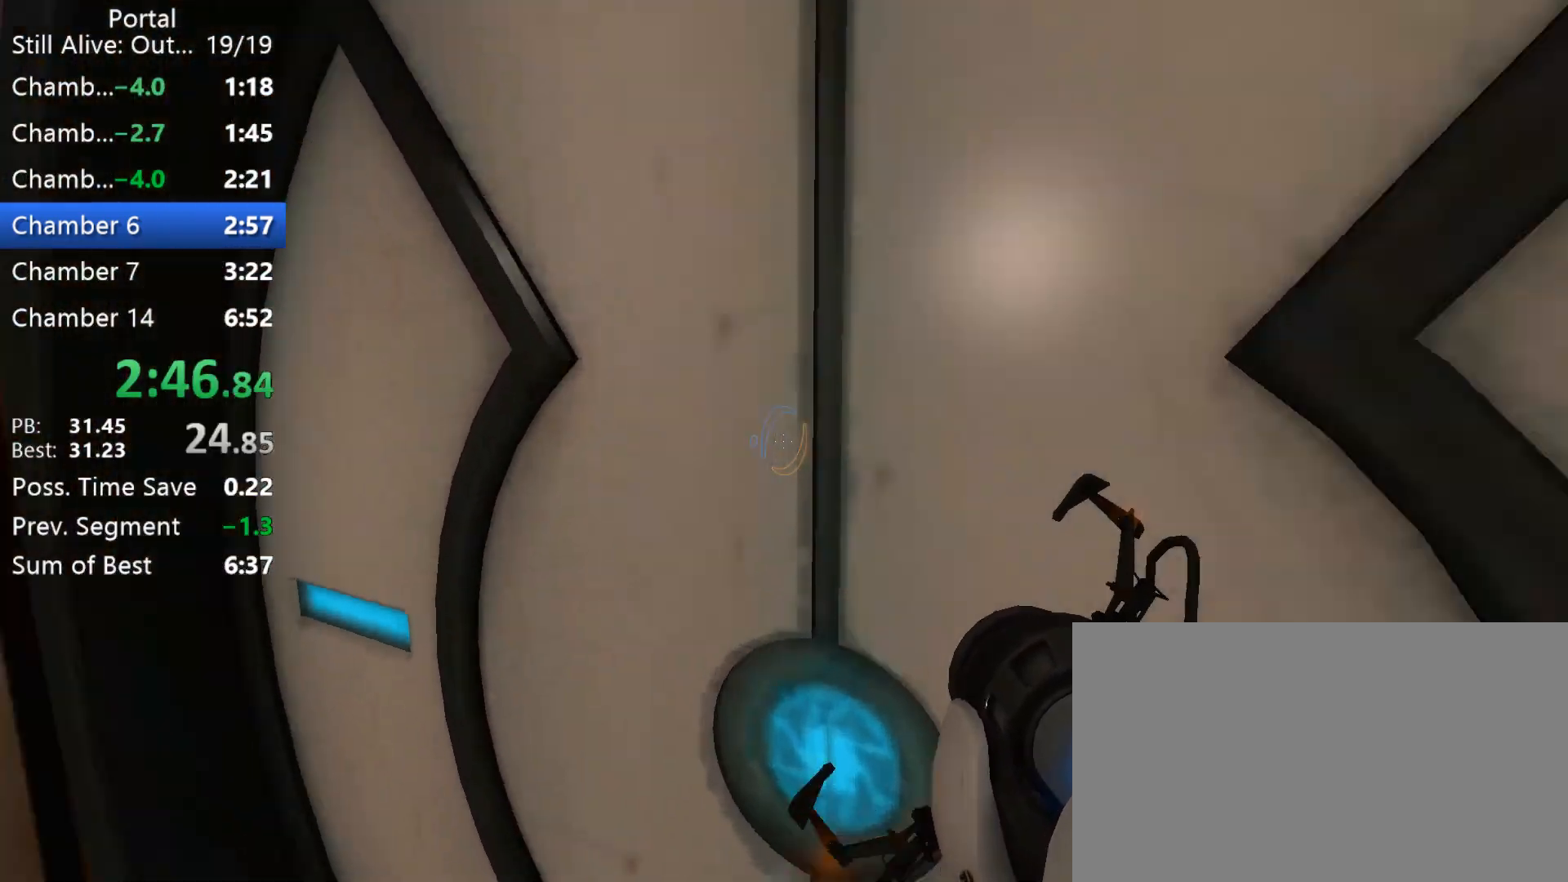
{"keys": ["ctrl", "d", "space"], "mouse": [], "events": [[183, "w", "down"], [333, "a", "up"], [383, "space", "down"], [417, "ctrl", "down"], [417, "d", "down"], [467, "w", "up"]]}
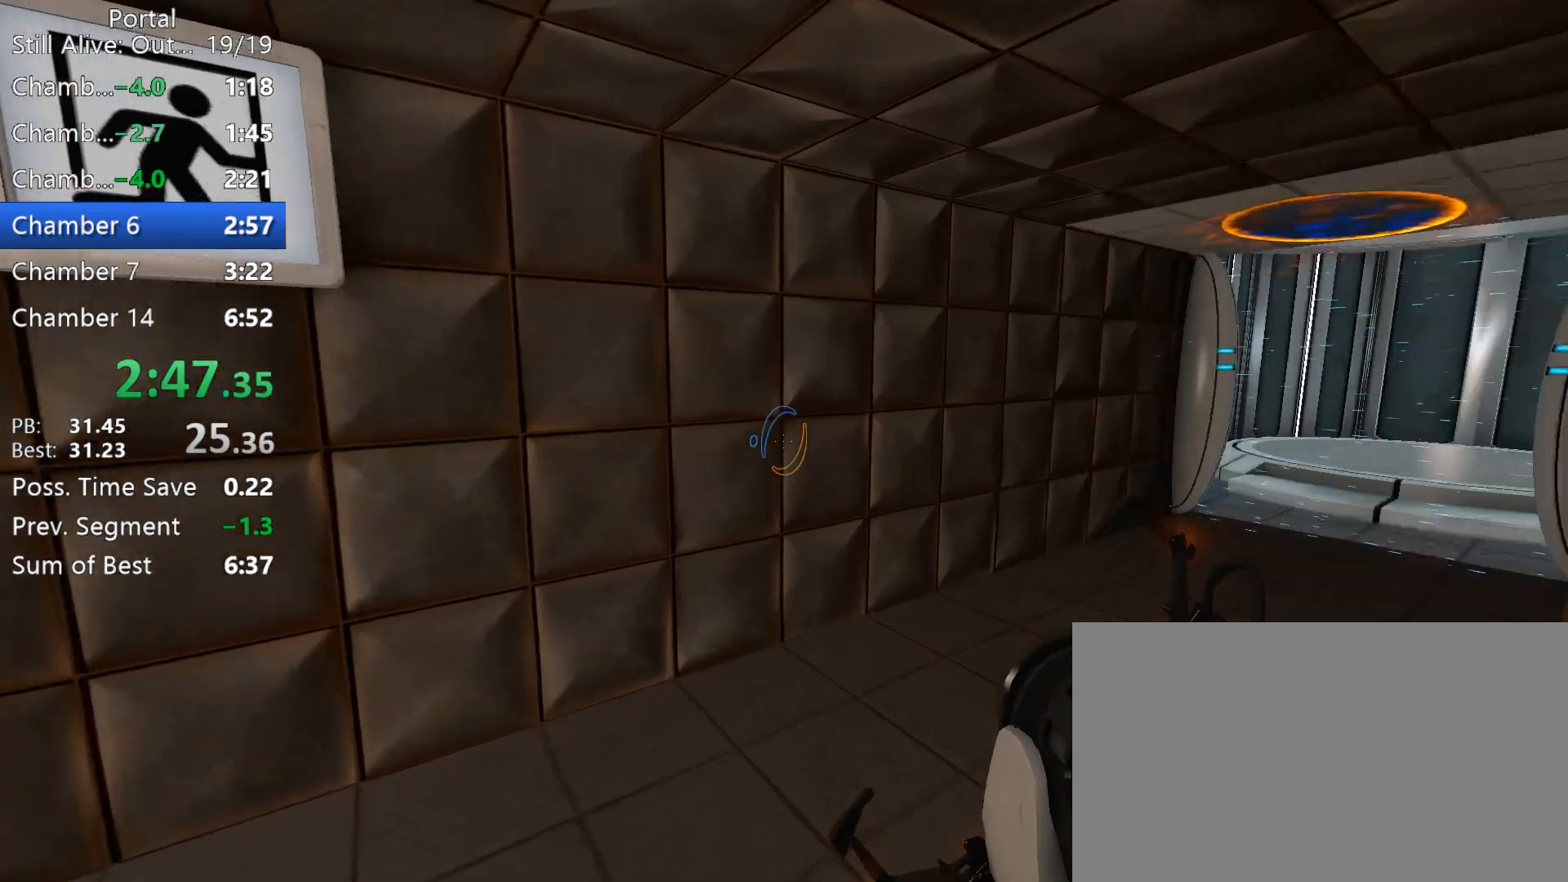
{"keys": ["ctrl", "d"], "mouse": [], "events": [[17, "space", "up"]]}
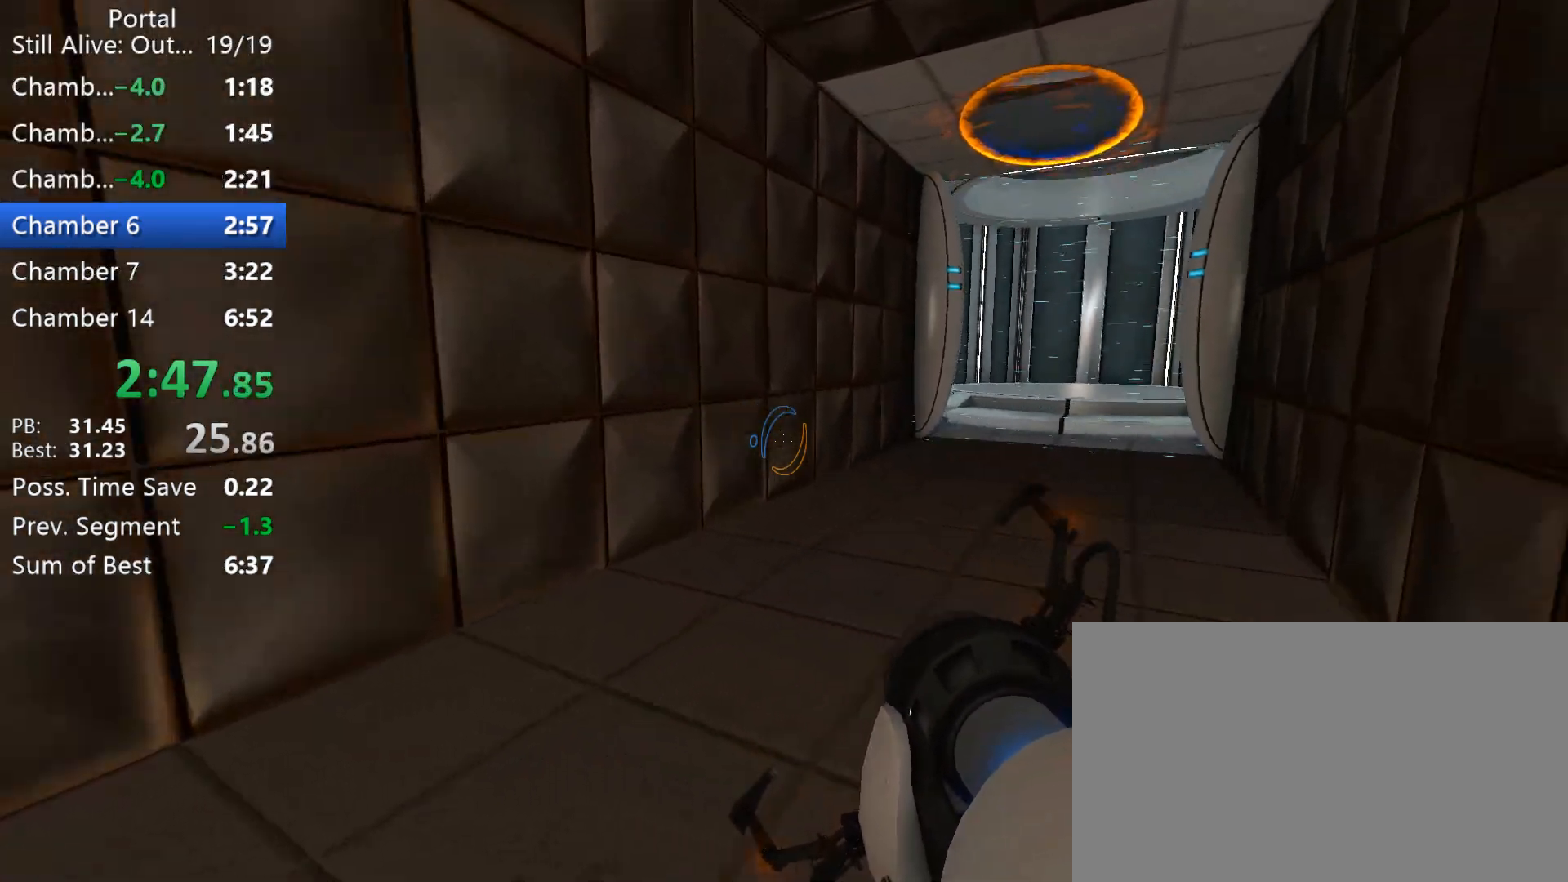
{"keys": ["w"], "mouse": [], "events": [[33, "ctrl", "up"], [33, "d", "up"], [33, "w", "down"], [267, "space", "down"], [417, "space", "up"]]}
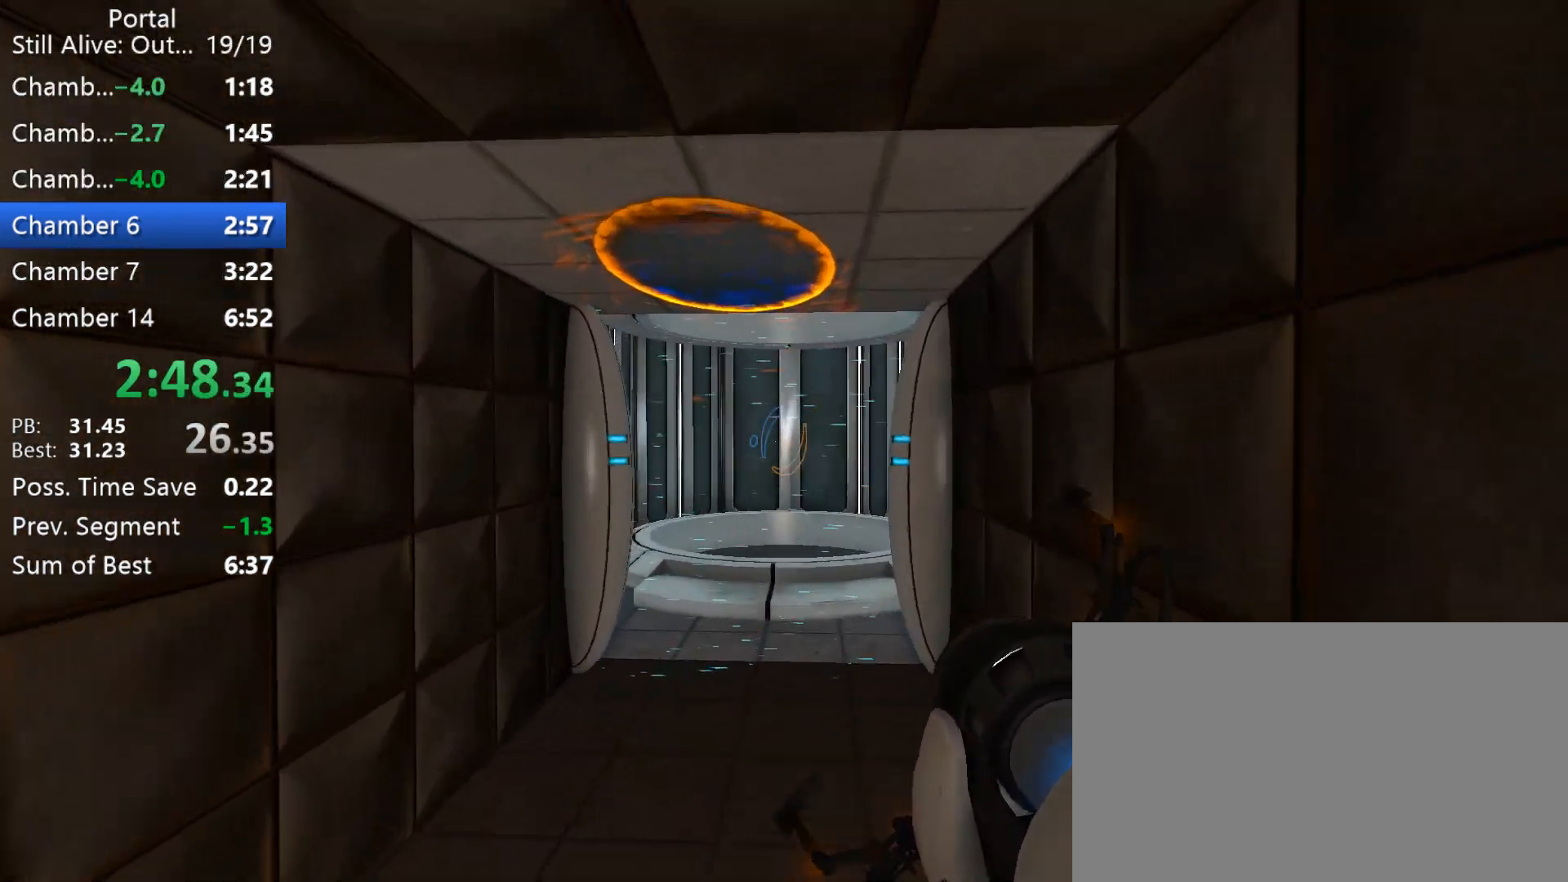
{"keys": ["w"], "mouse": [], "events": [[333, "mouse_wheel_up", "down"], [467, "mouse_wheel_up", "up"]]}
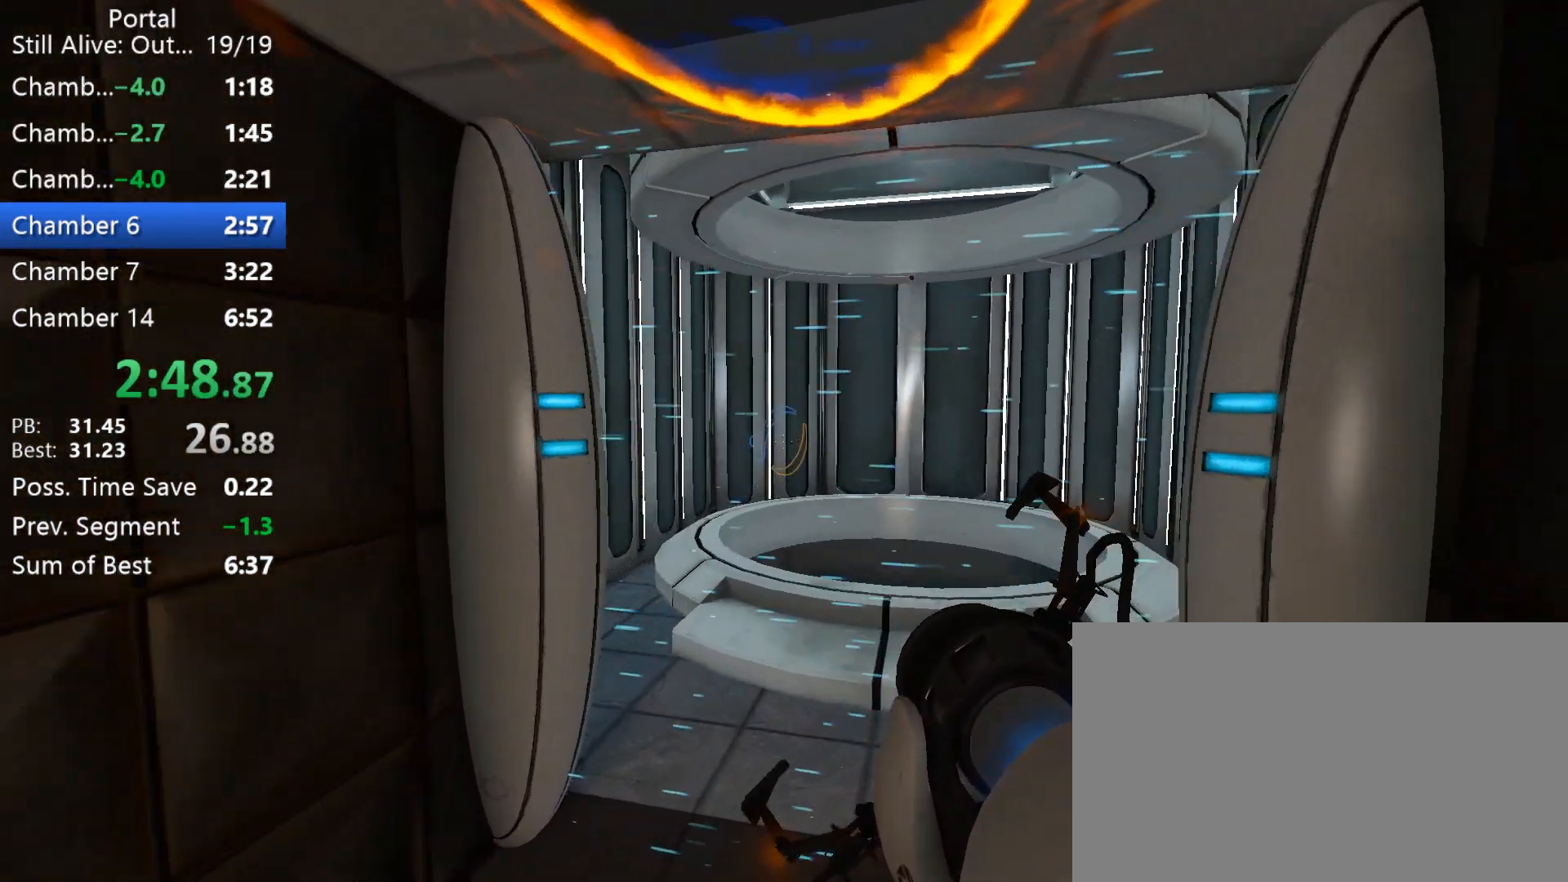
{"keys": [], "mouse": [], "events": [[167, "d", "down"], [300, "w", "up"], [433, "d", "up"]]}